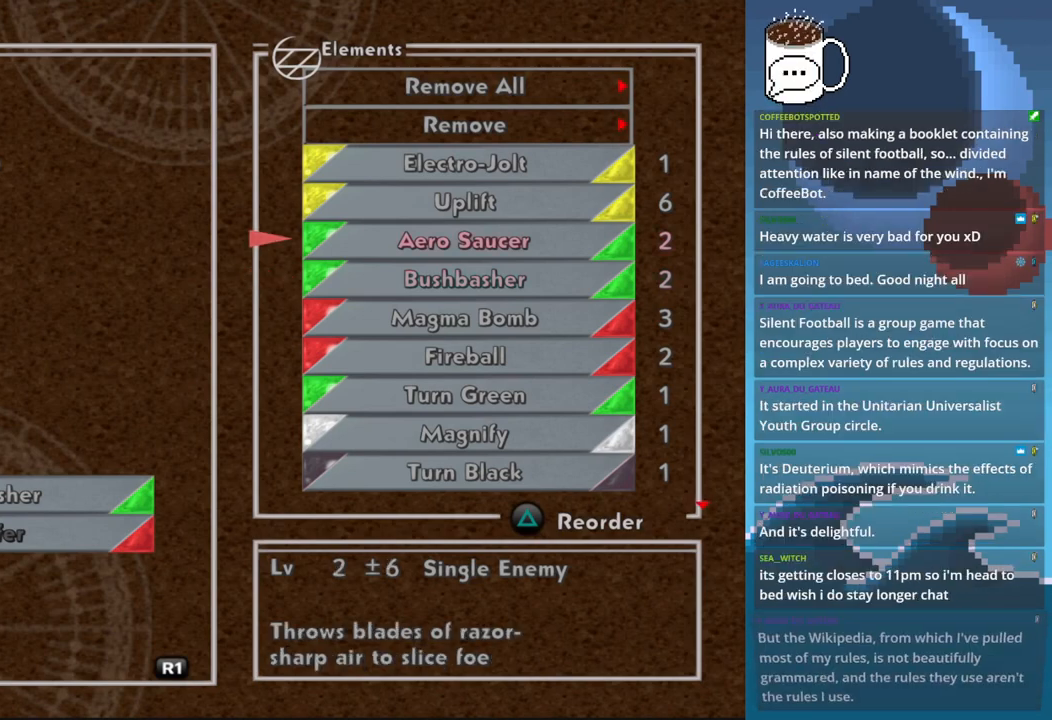
Gameplay with a controller (PlayStation layout); each line is a JSON object with the inputs held at the frame after it. "events" lists button and stick changes between this image and that frame as [ms after this image, input, new state], when the widget could be followed in between. Not read: L3 R3 right_stick.
{"buttons": [], "left_stick": "center", "events": [[233, "DPAD_DOWN", "down"], [367, "DPAD_DOWN", "up"]]}
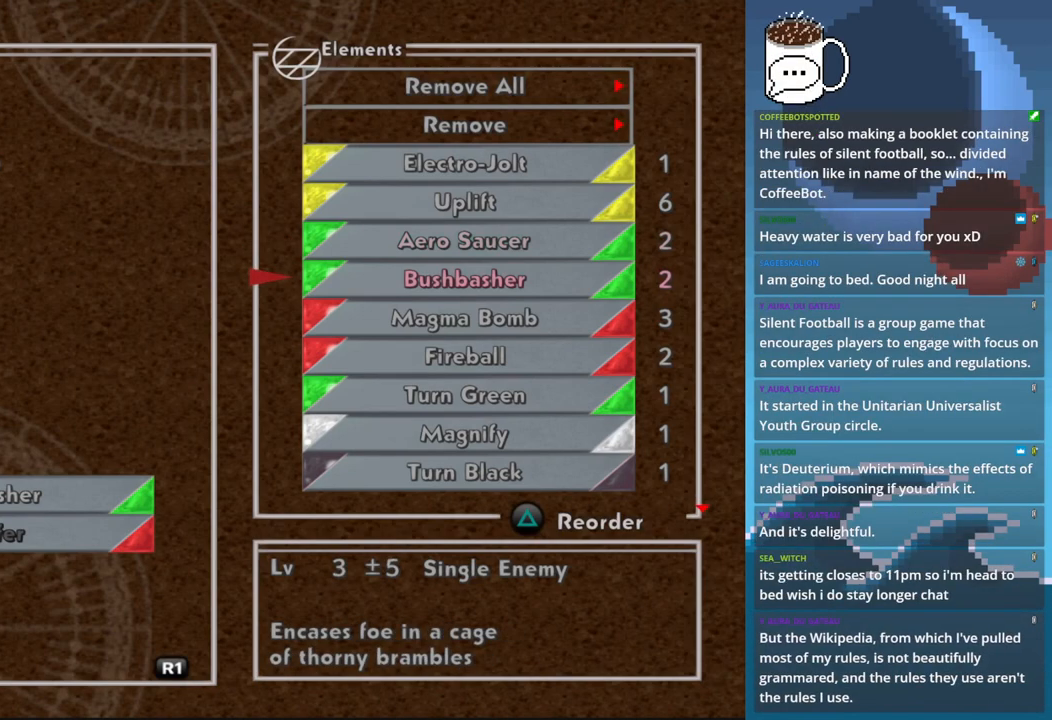
{"buttons": [], "left_stick": "center", "events": [[200, "CROSS", "down"], [300, "CROSS", "up"]]}
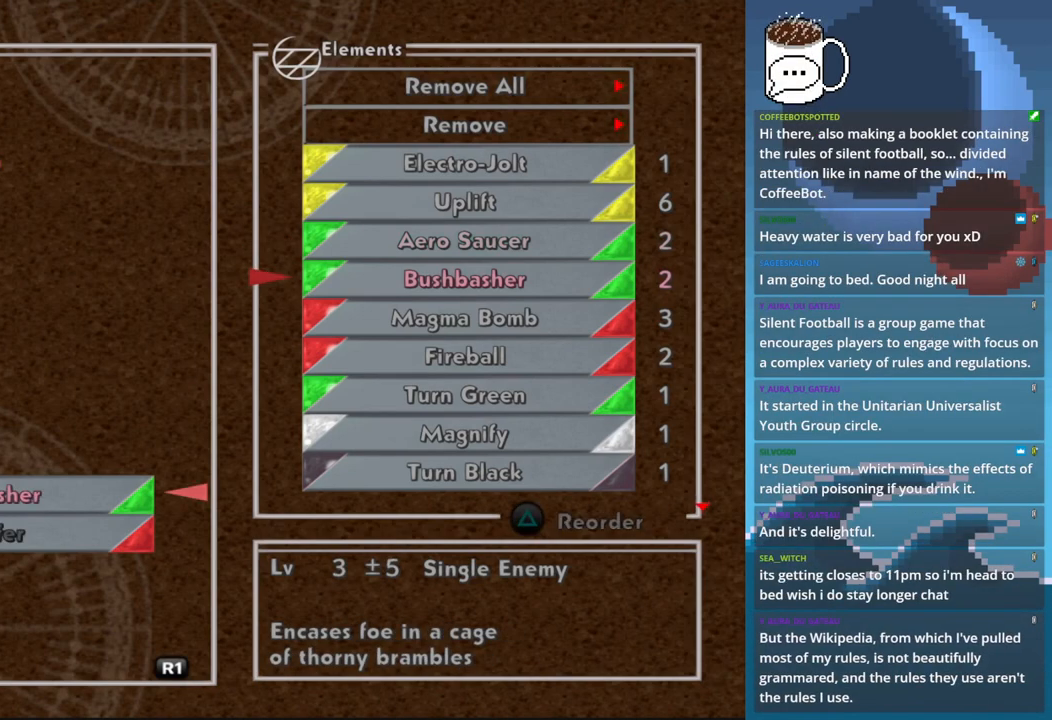
{"buttons": [], "left_stick": "center", "events": []}
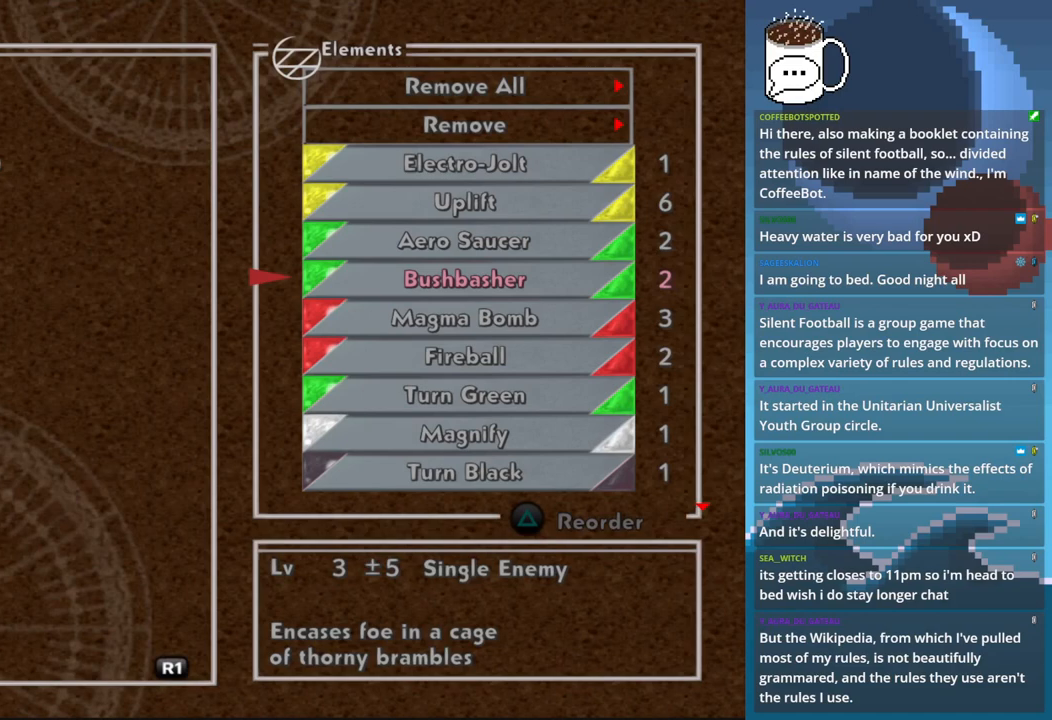
{"buttons": [], "left_stick": "center", "events": []}
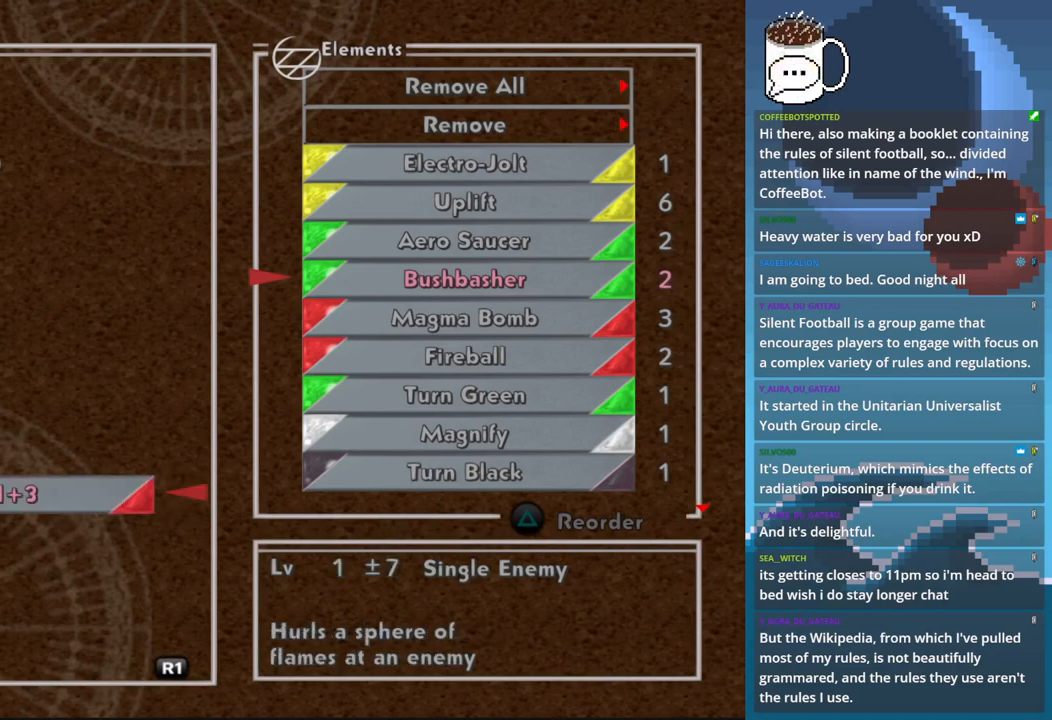
{"buttons": [], "left_stick": "center", "events": [[333, "CROSS", "down"], [433, "CROSS", "up"]]}
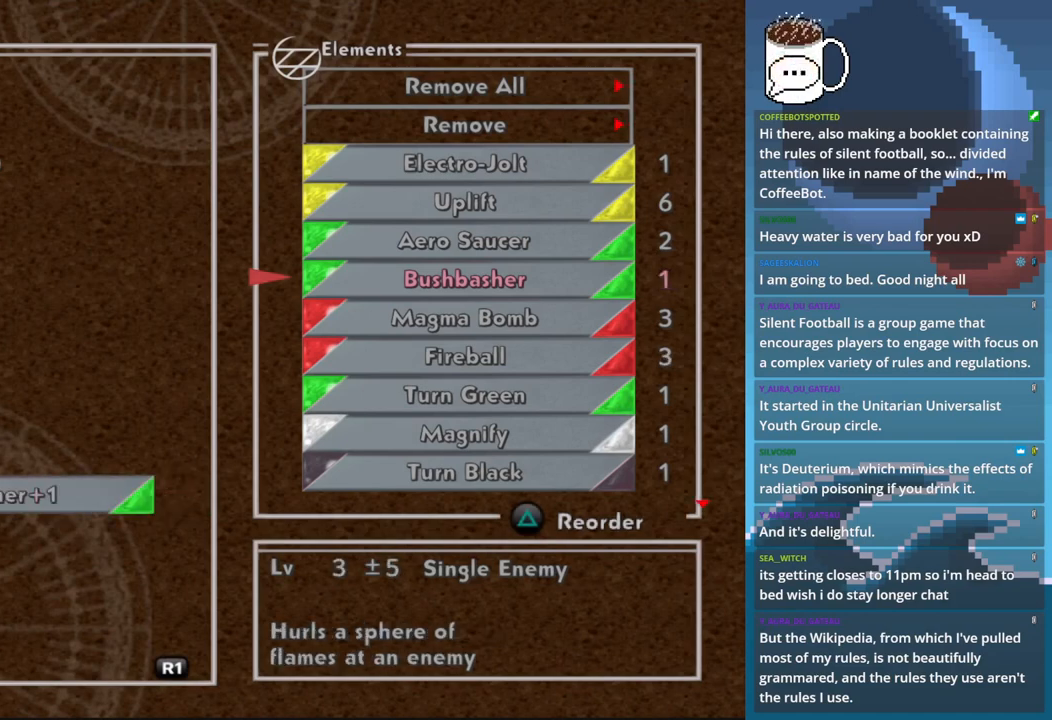
{"buttons": [], "left_stick": "center", "events": []}
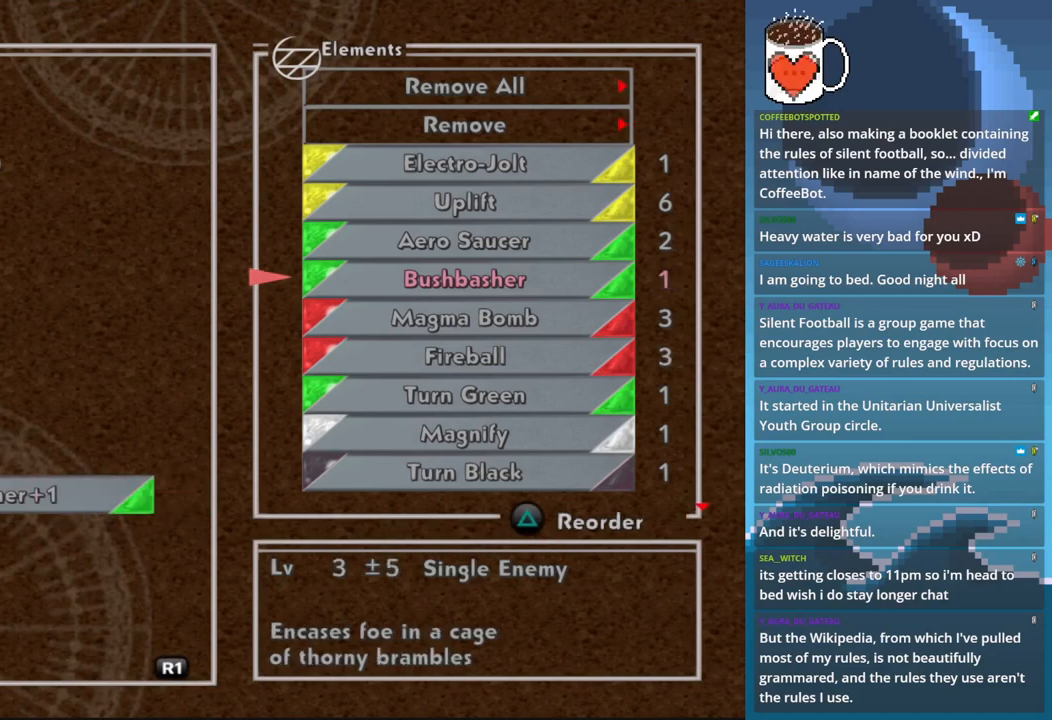
{"buttons": [], "left_stick": "center", "events": [[300, "CIRCLE", "down"], [433, "CIRCLE", "up"]]}
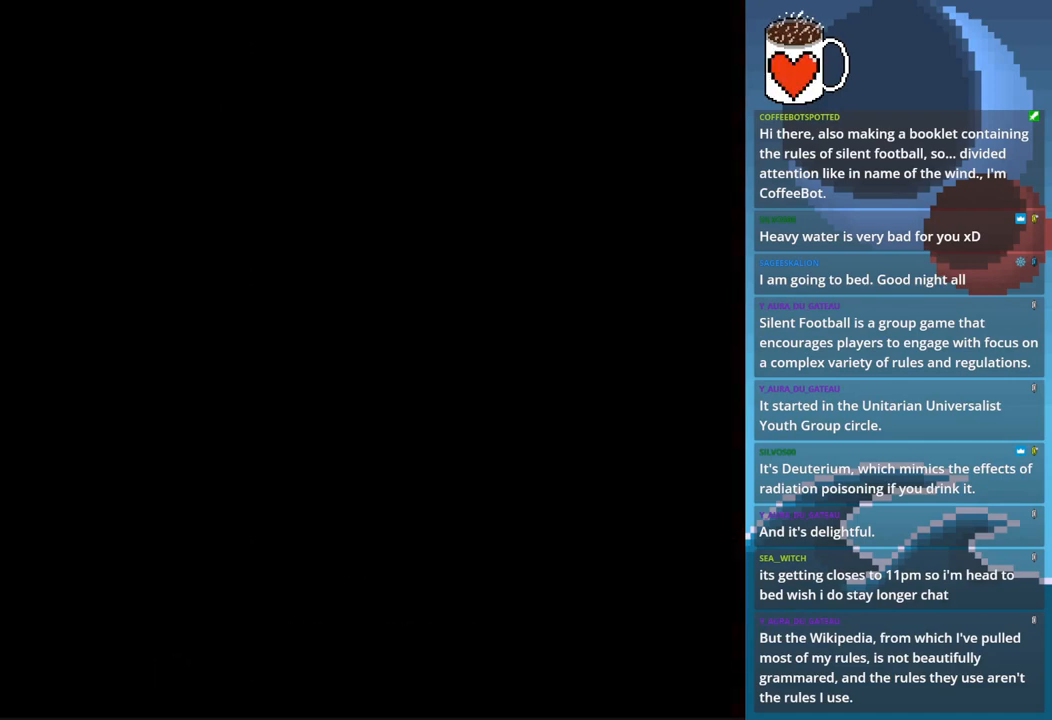
{"buttons": [], "left_stick": "center", "events": []}
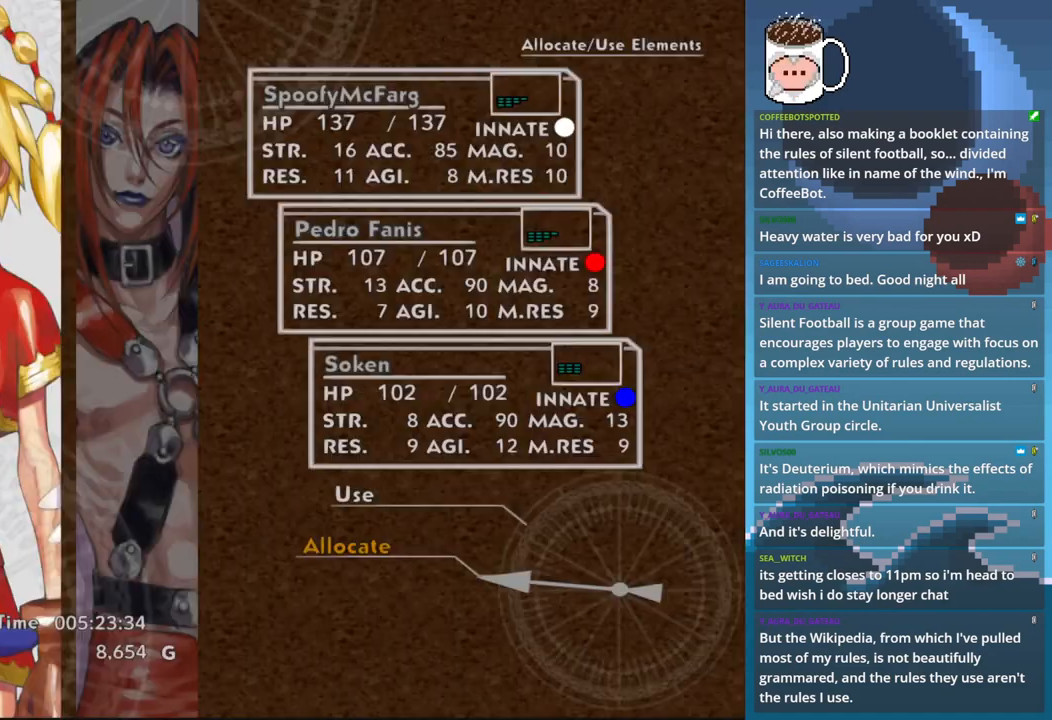
{"buttons": [], "left_stick": "center", "events": []}
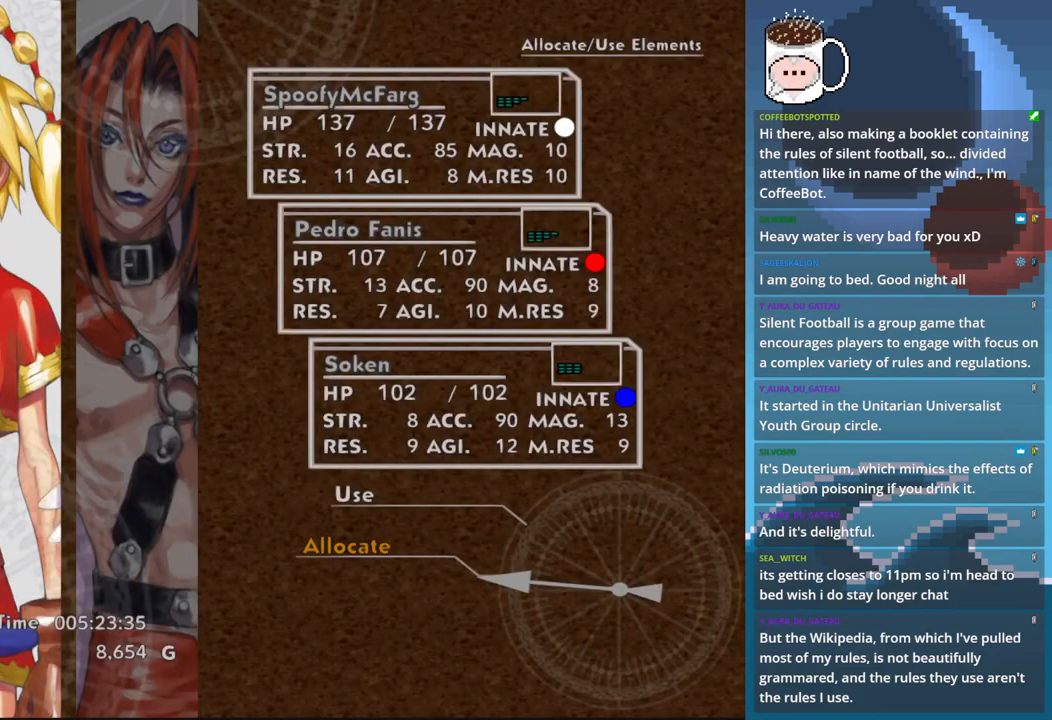
{"buttons": [], "left_stick": "center", "events": []}
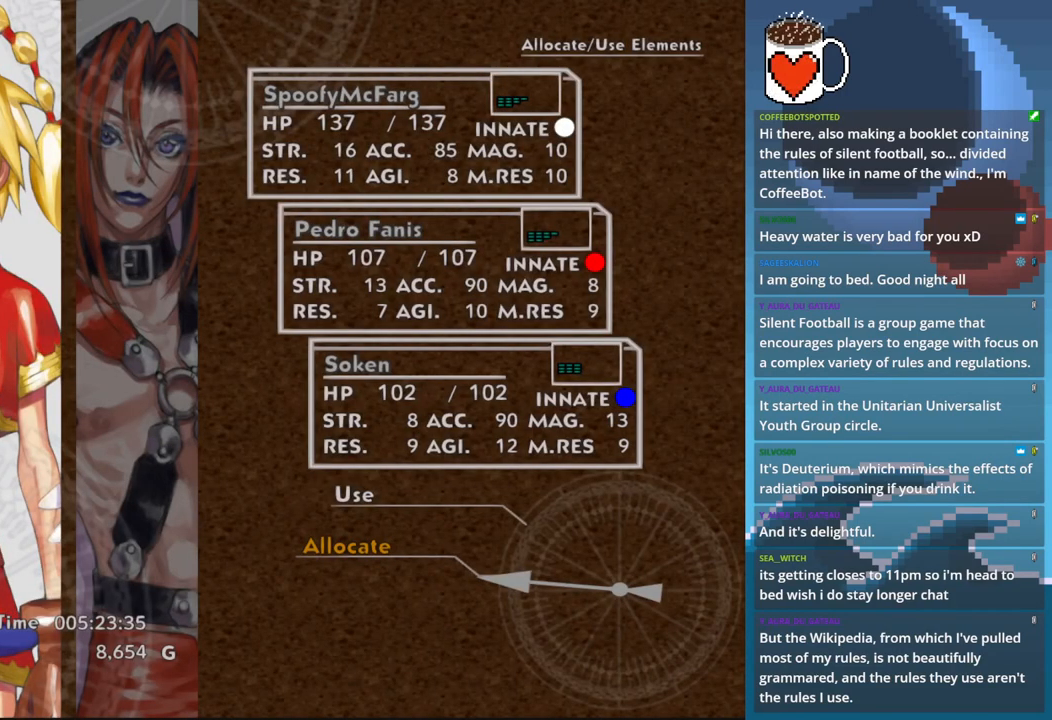
{"buttons": [], "left_stick": "center", "events": [[33, "CIRCLE", "down"], [167, "CIRCLE", "up"], [367, "CIRCLE", "down"], [467, "CIRCLE", "up"]]}
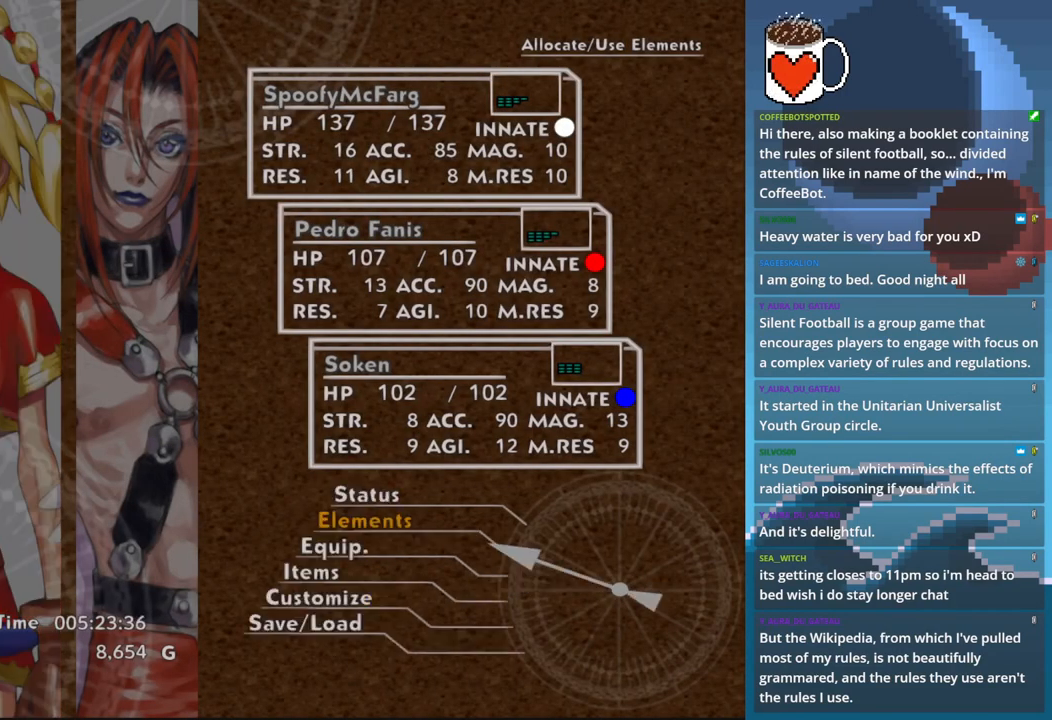
{"buttons": [], "left_stick": "center", "events": [[233, "CIRCLE", "down"], [333, "CIRCLE", "up"]]}
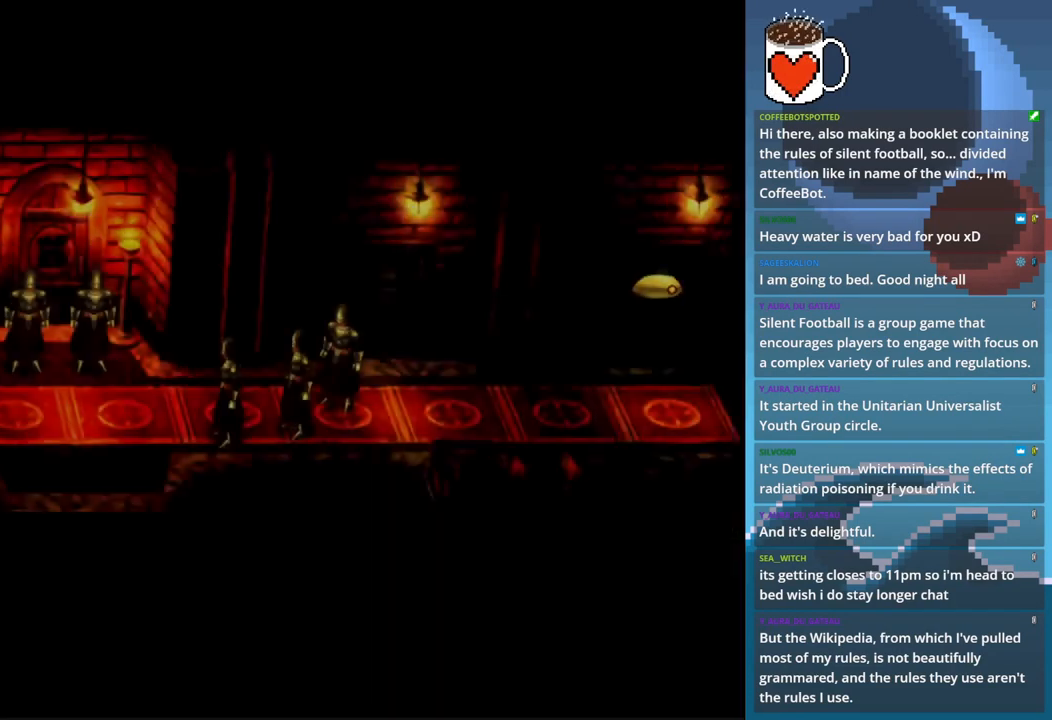
{"buttons": [], "left_stick": "center", "events": []}
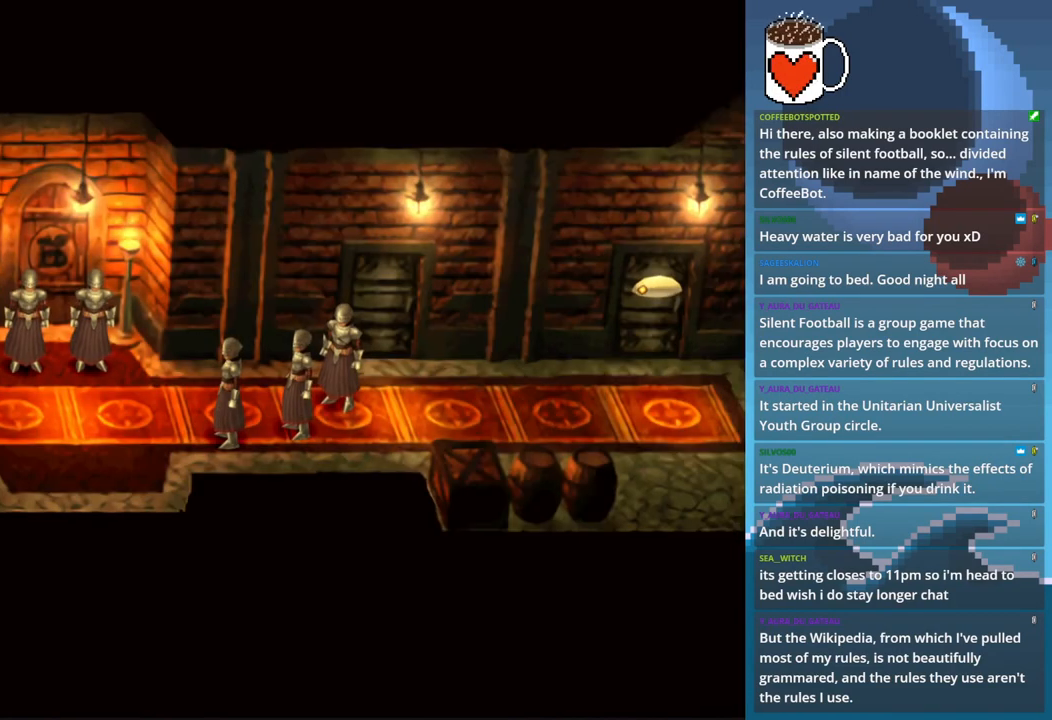
{"buttons": [], "left_stick": "right", "events": [[267, "left_stick", "right"]]}
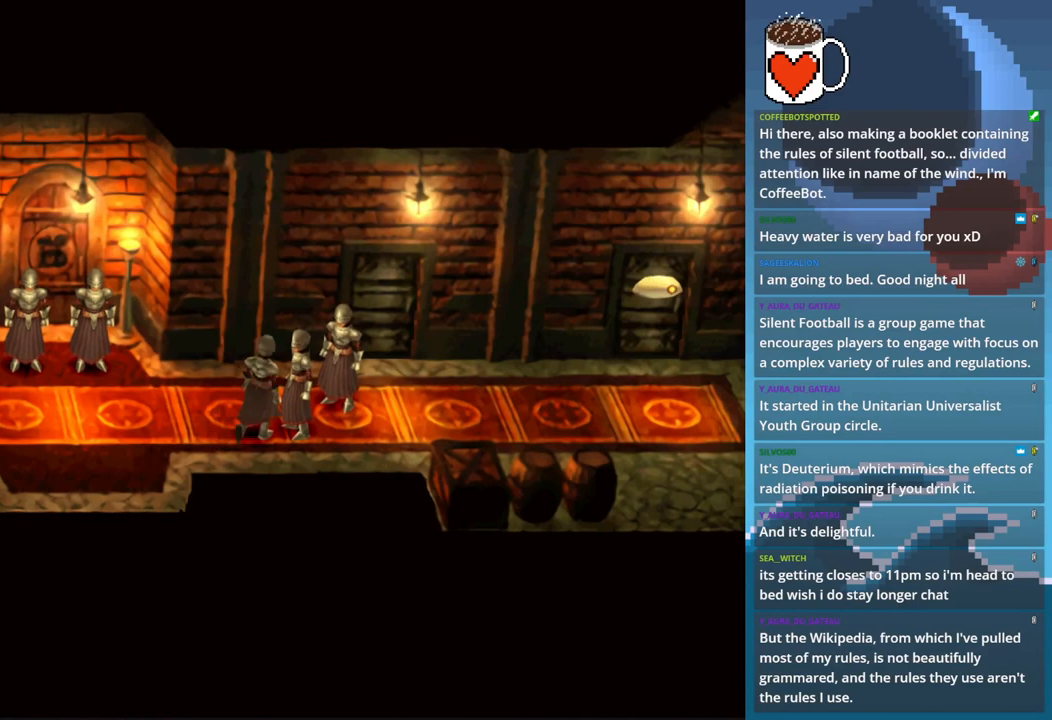
{"buttons": ["CIRCLE"], "left_stick": "right", "events": [[500, "CIRCLE", "down"]]}
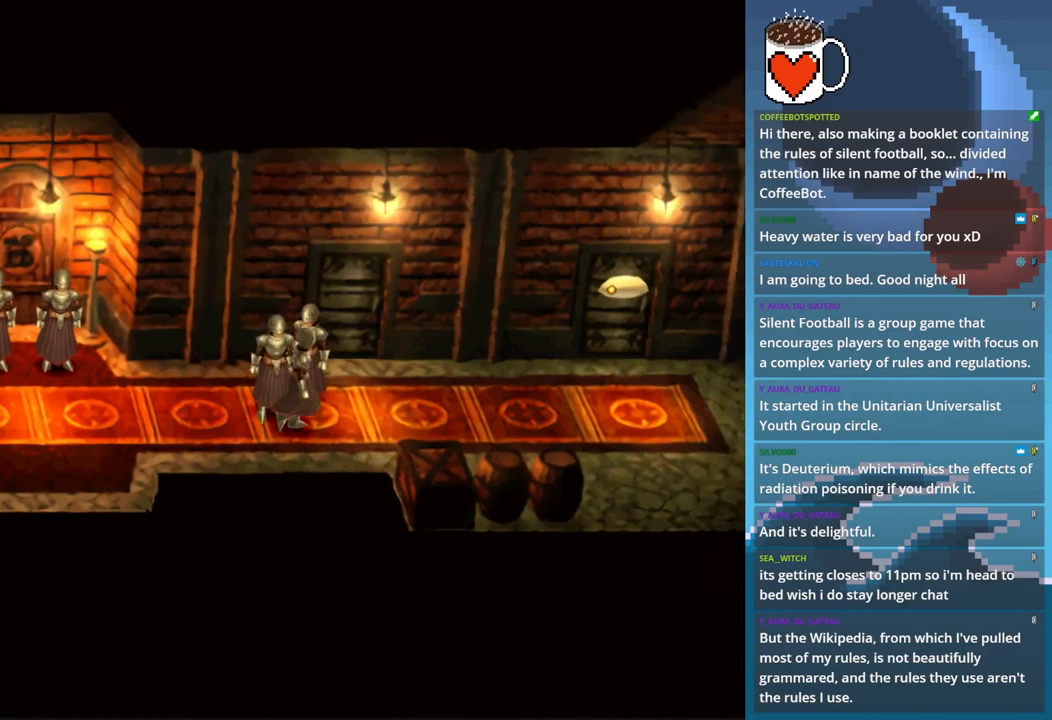
{"buttons": ["CIRCLE"], "left_stick": "right", "events": []}
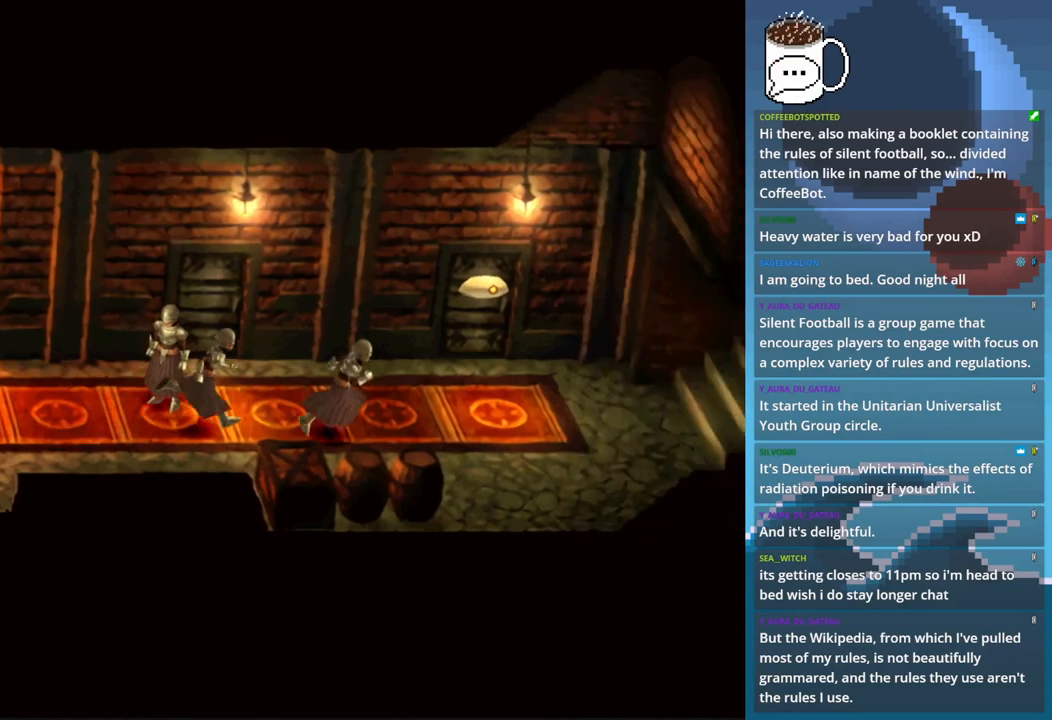
{"buttons": [], "left_stick": "center", "events": [[33, "CIRCLE", "up"], [333, "left_stick", "up-right"], [433, "left_stick", "center"]]}
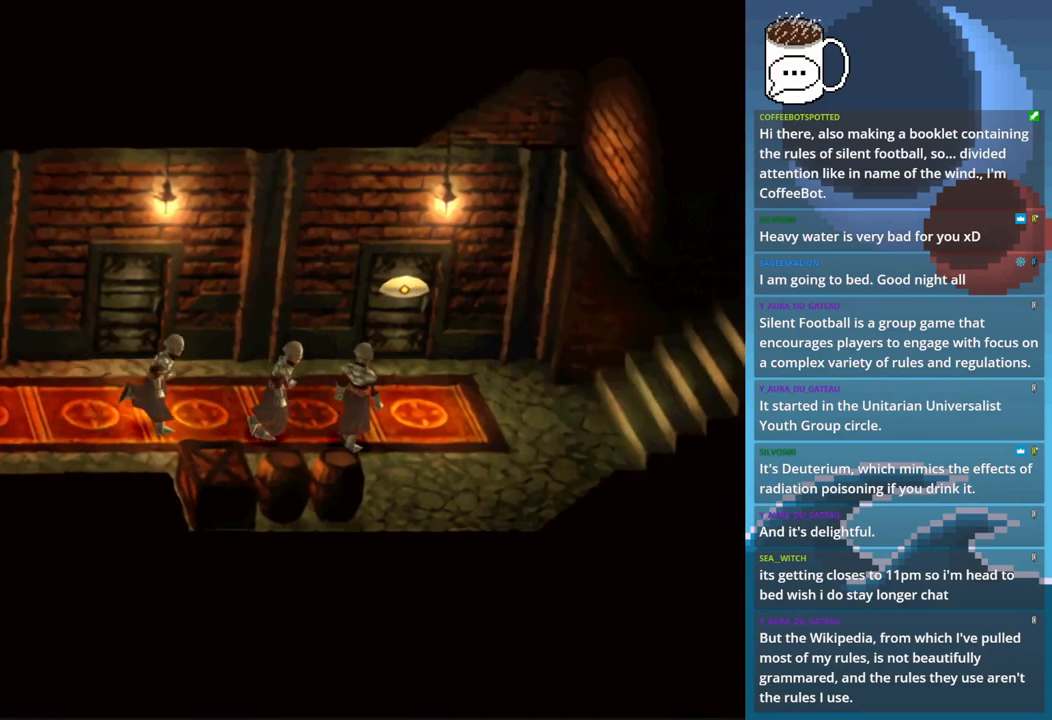
{"buttons": [], "left_stick": "right", "events": [[433, "left_stick", "right"]]}
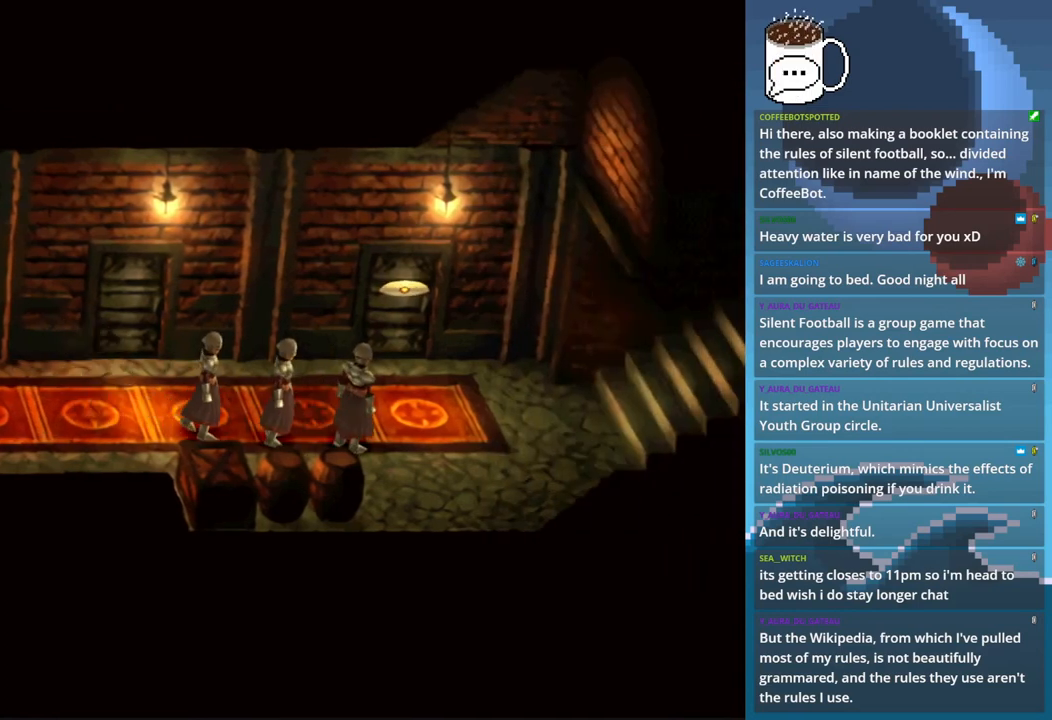
{"buttons": [], "left_stick": "up", "events": [[33, "left_stick", "up-right"], [400, "left_stick", "up"]]}
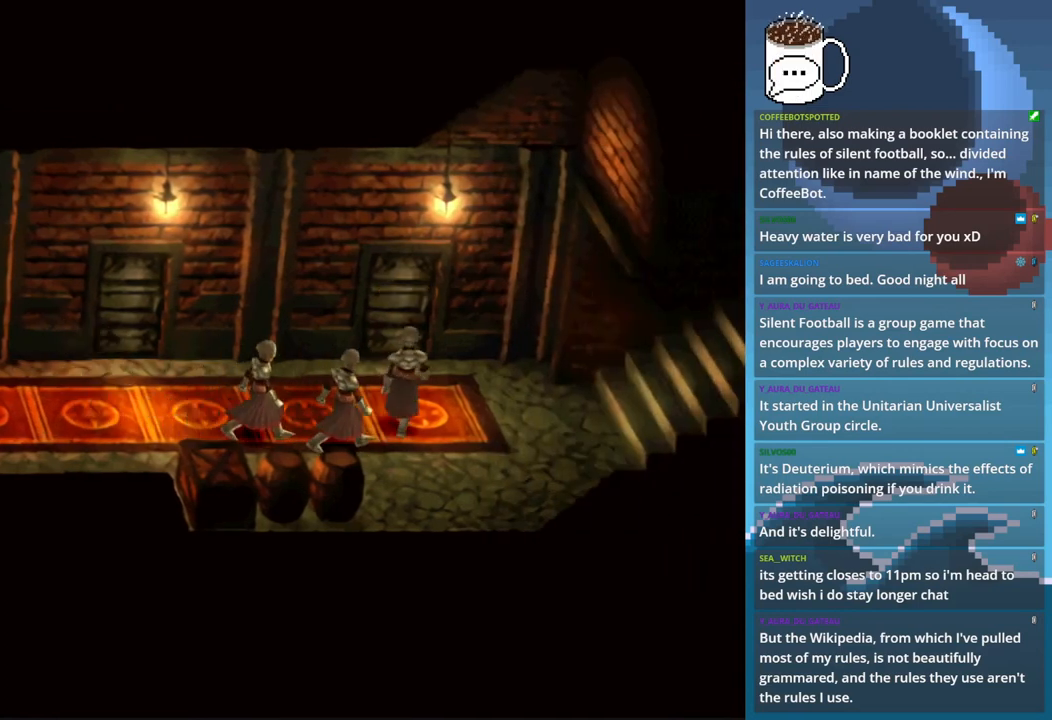
{"buttons": [], "left_stick": "up", "events": []}
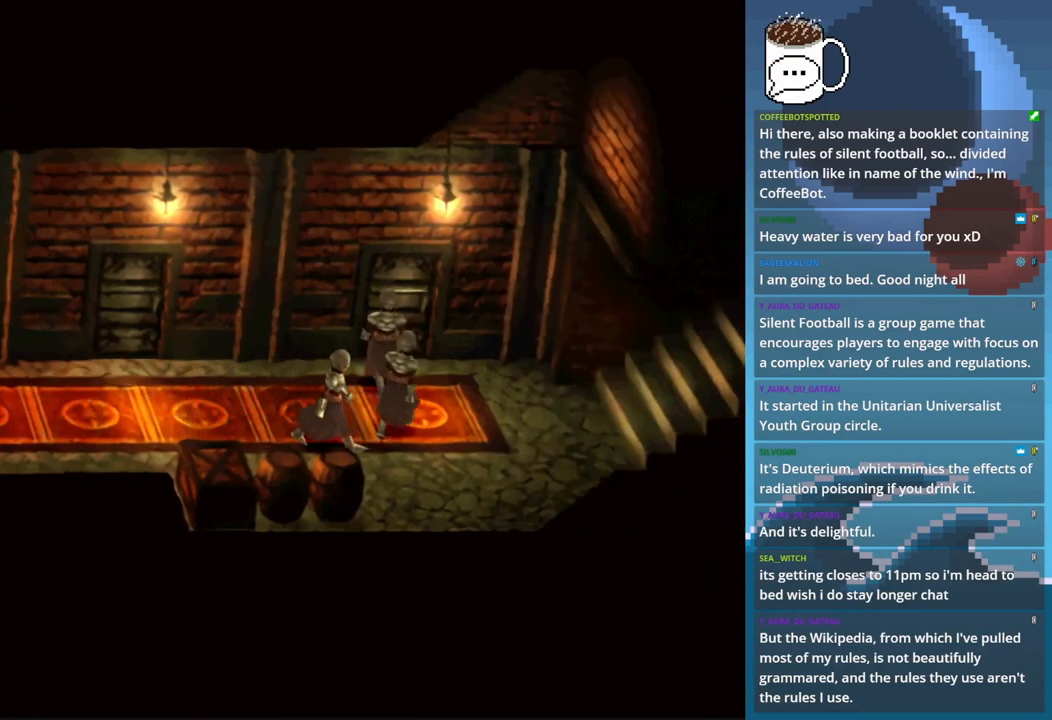
{"buttons": [], "left_stick": "center", "events": [[467, "left_stick", "center"]]}
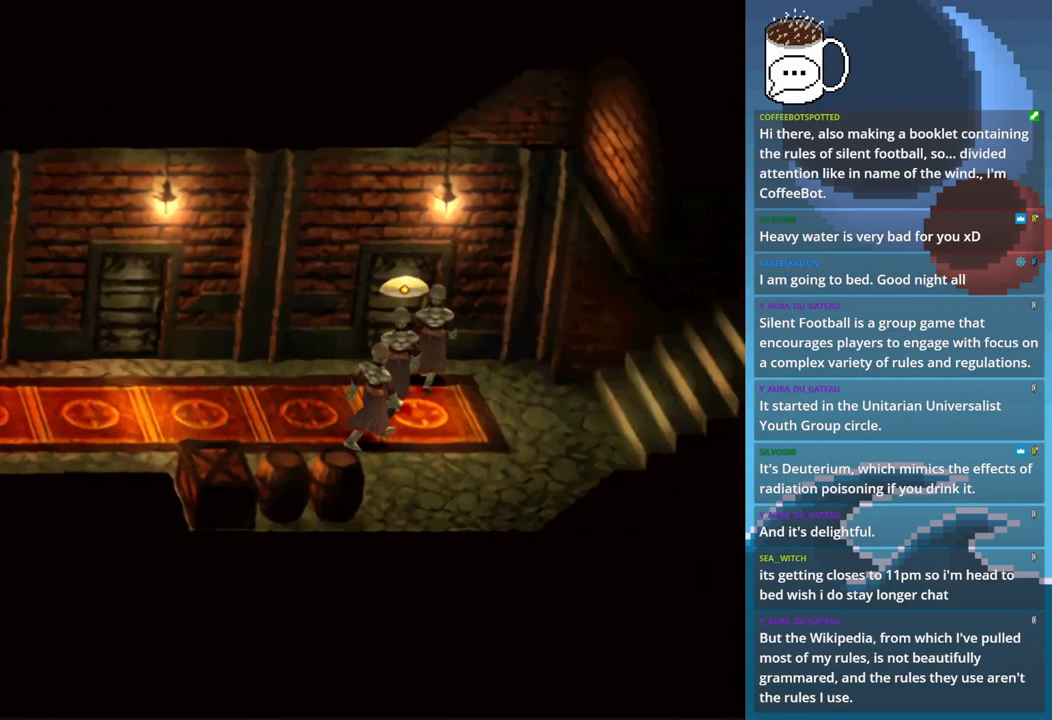
{"buttons": [], "left_stick": "up-left", "events": [[400, "left_stick", "up-left"]]}
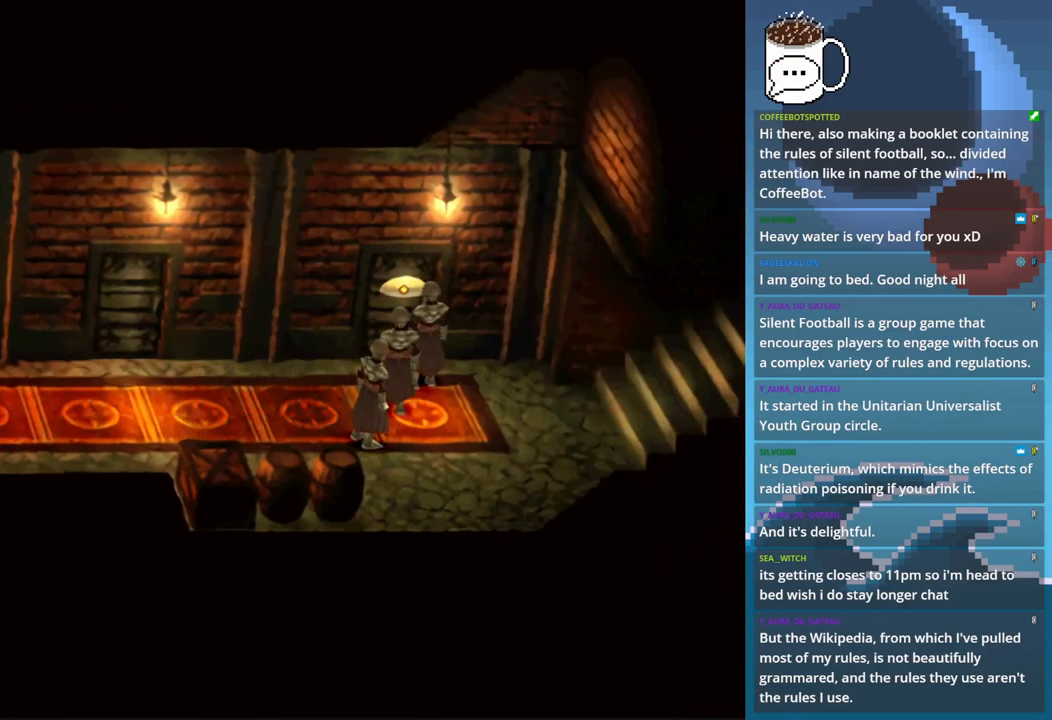
{"buttons": [], "left_stick": "center", "events": [[100, "left_stick", "center"], [400, "left_stick", "up"], [500, "left_stick", "center"]]}